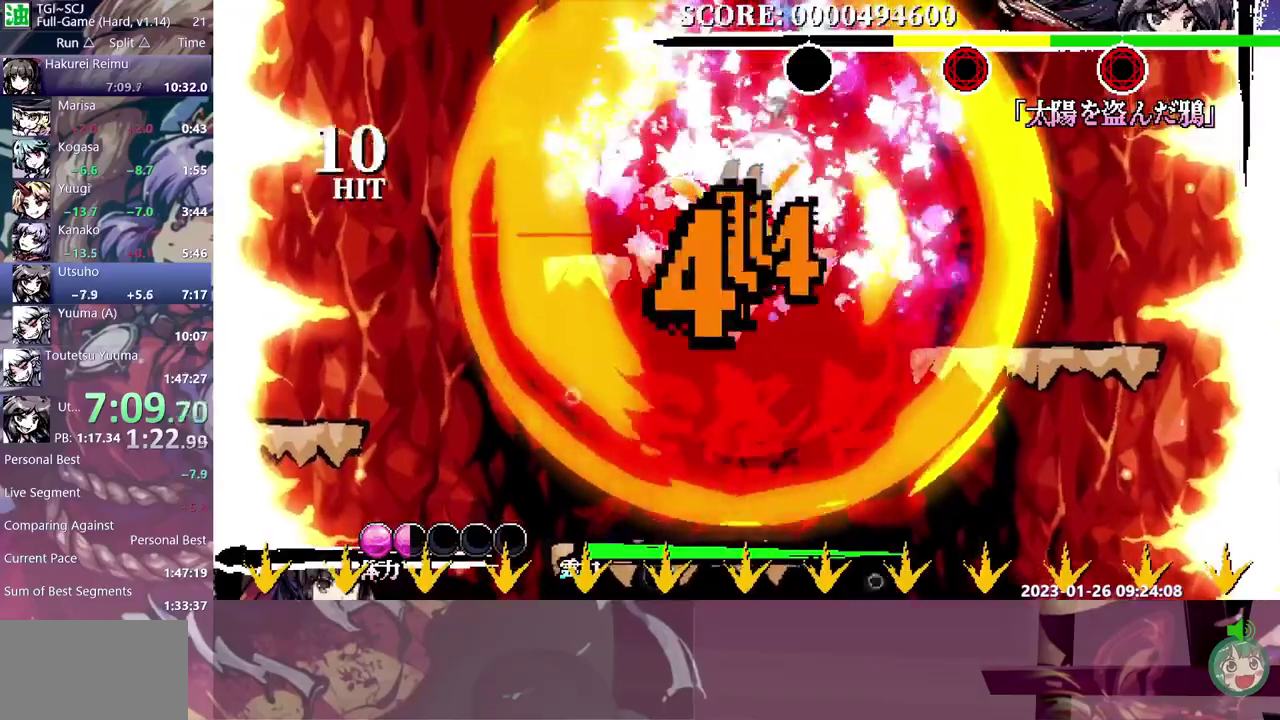
Gameplay with a controller (Xbox layout); each line is a JSON object with the inputs held at the frame after it. "events" lists button and stick changes between this image and that frame as [ms after this image, input, new state], when the widget could be followed in between. Not read: A L1 L2 L3 R1 R2 R3 Y.
{"buttons": ["DPAD_DOWN"], "events": []}
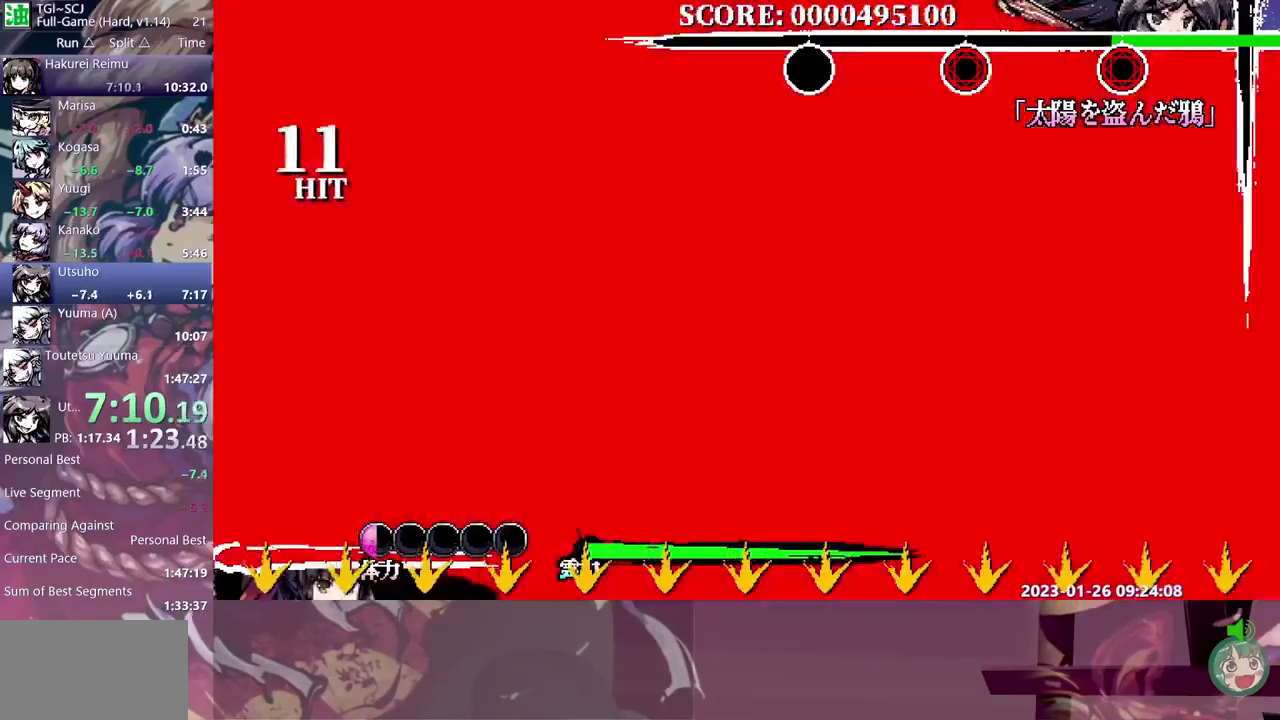
{"buttons": [], "events": [[233, "DPAD_DOWN", "up"]]}
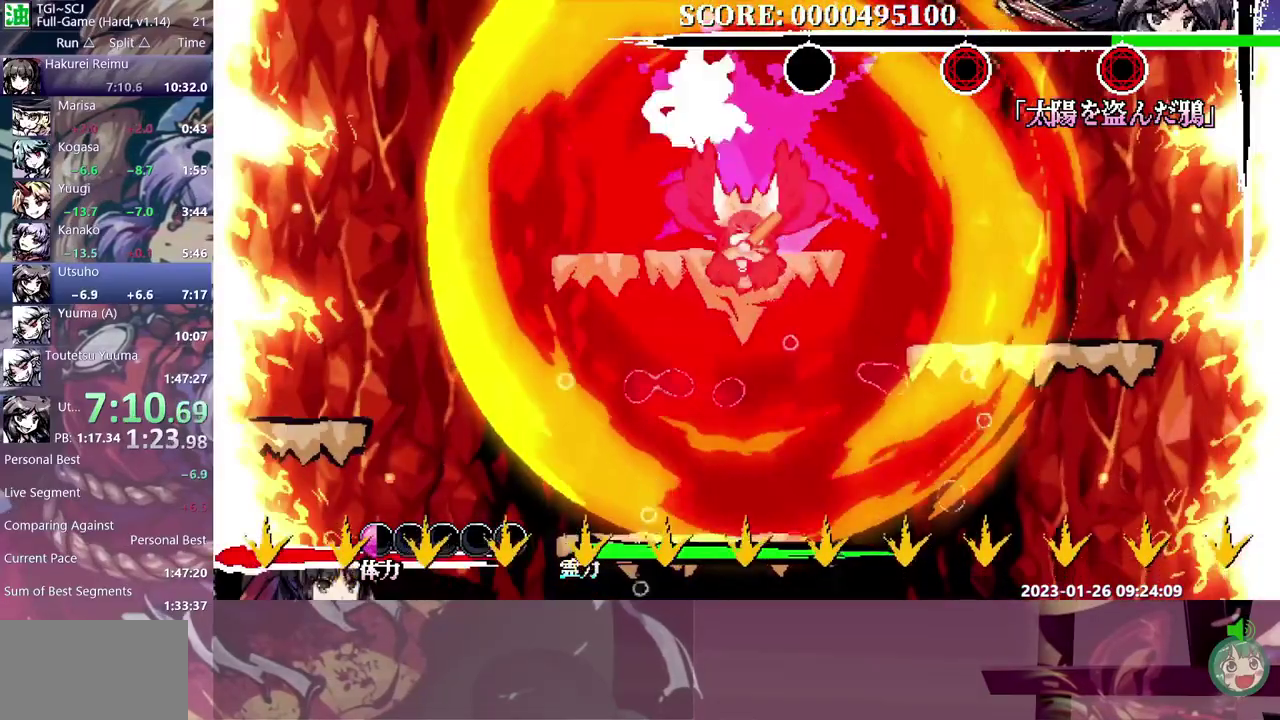
{"buttons": [], "events": []}
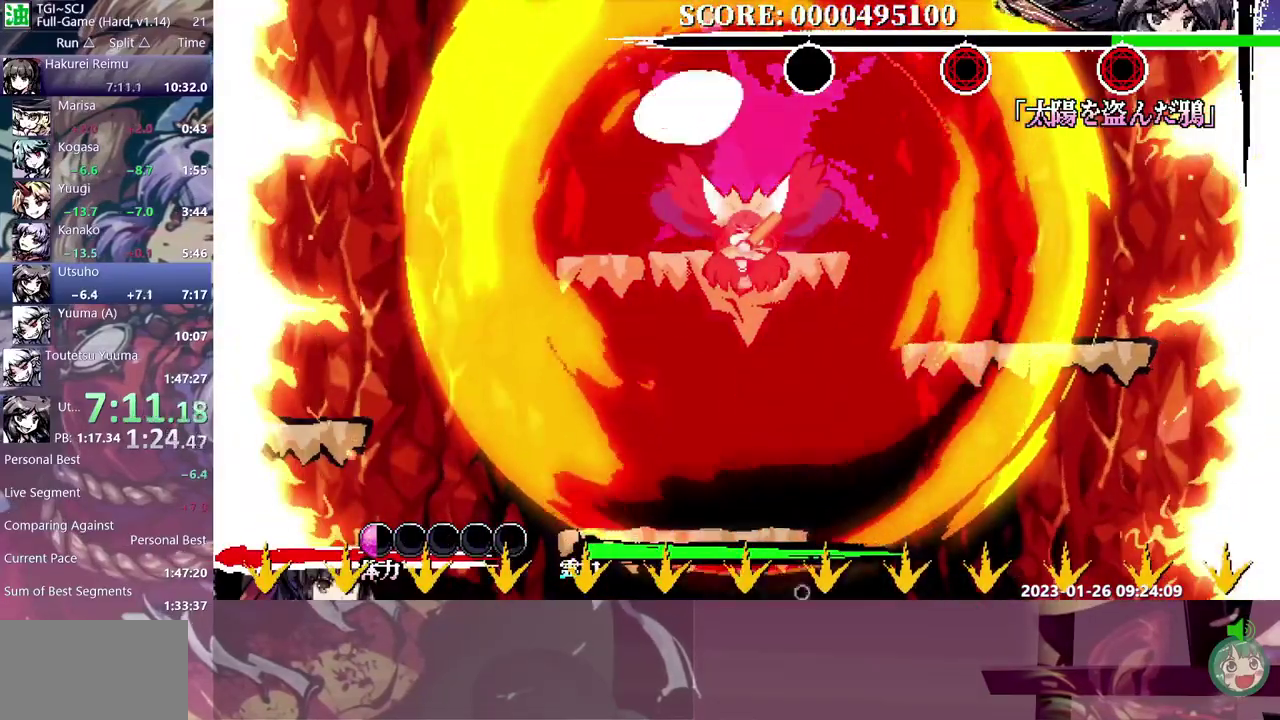
{"buttons": [], "events": []}
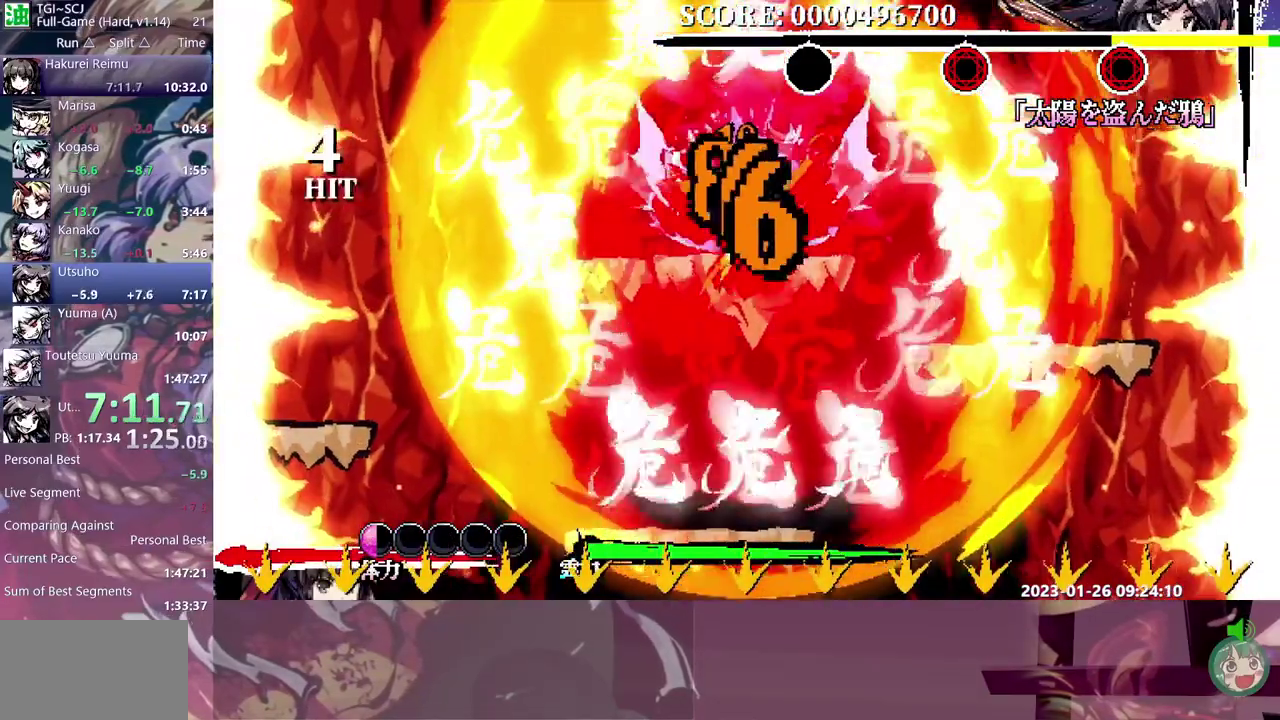
{"buttons": ["DPAD_DOWN"], "events": [[250, "DPAD_DOWN", "down"], [267, "DPAD_LEFT", "down"], [300, "DPAD_UP", "down"], [400, "DPAD_LEFT", "up"], [400, "DPAD_UP", "up"]]}
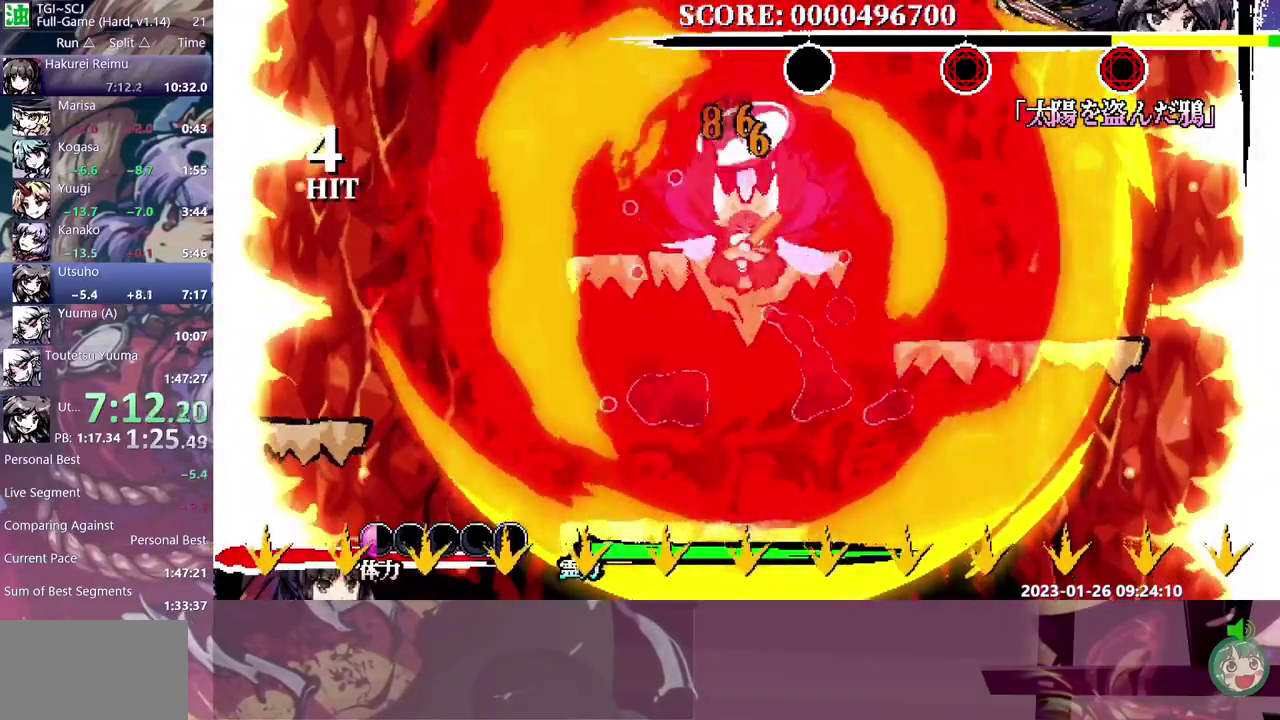
{"buttons": [], "events": [[483, "DPAD_DOWN", "up"]]}
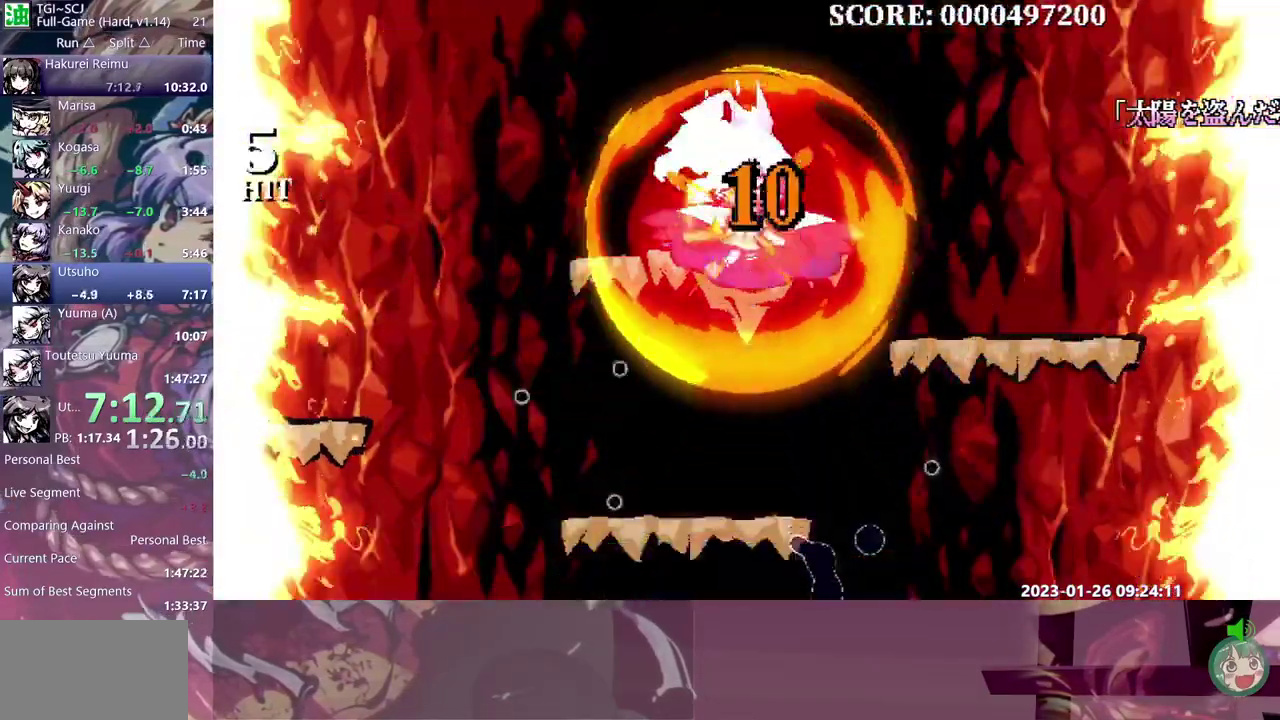
{"buttons": [], "events": []}